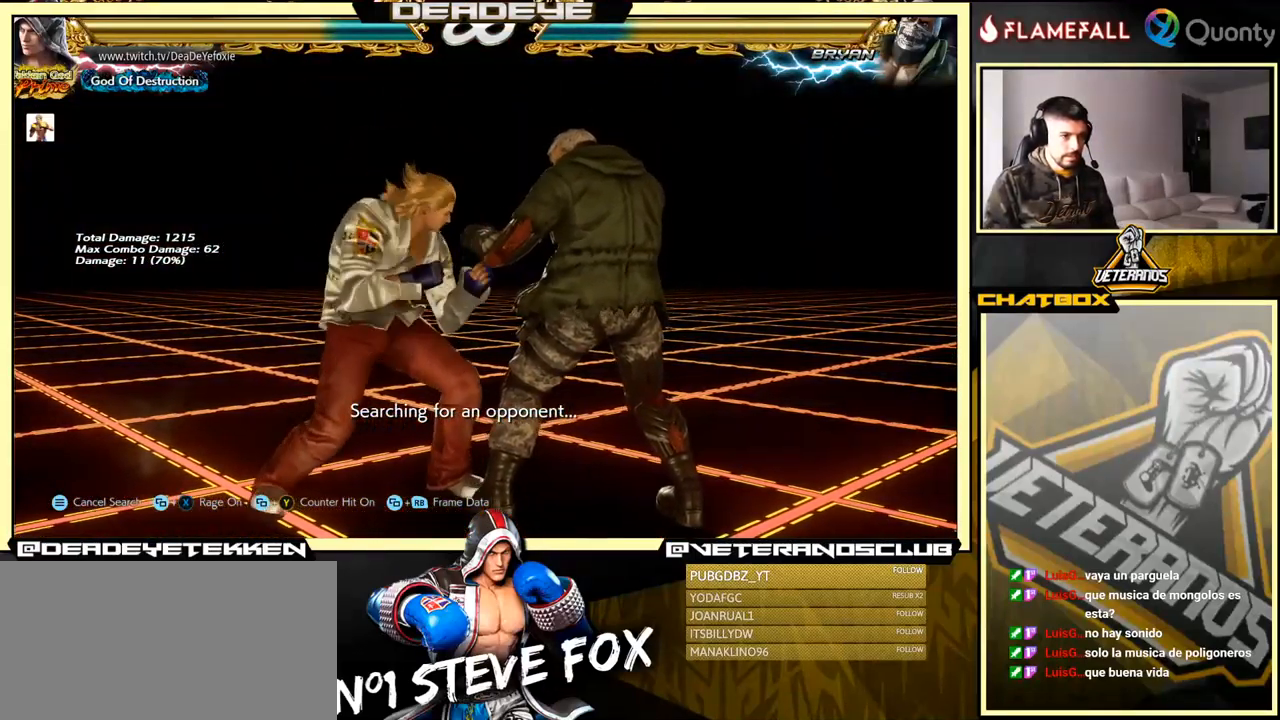
Gameplay with a controller (arcade stick); each line is a JSON object with the inputs held at the frame after it. "events" lists button and stick changes between this image and that frame as [ms after this image, input, new state], when the widget could be followed in between. Not read: L3 R3.
{"buttons": ["TRIANGLE"], "left_stick": "right", "events": [[267, "left_stick", "center"], [300, "TRIANGLE", "down"], [400, "left_stick", "right"]]}
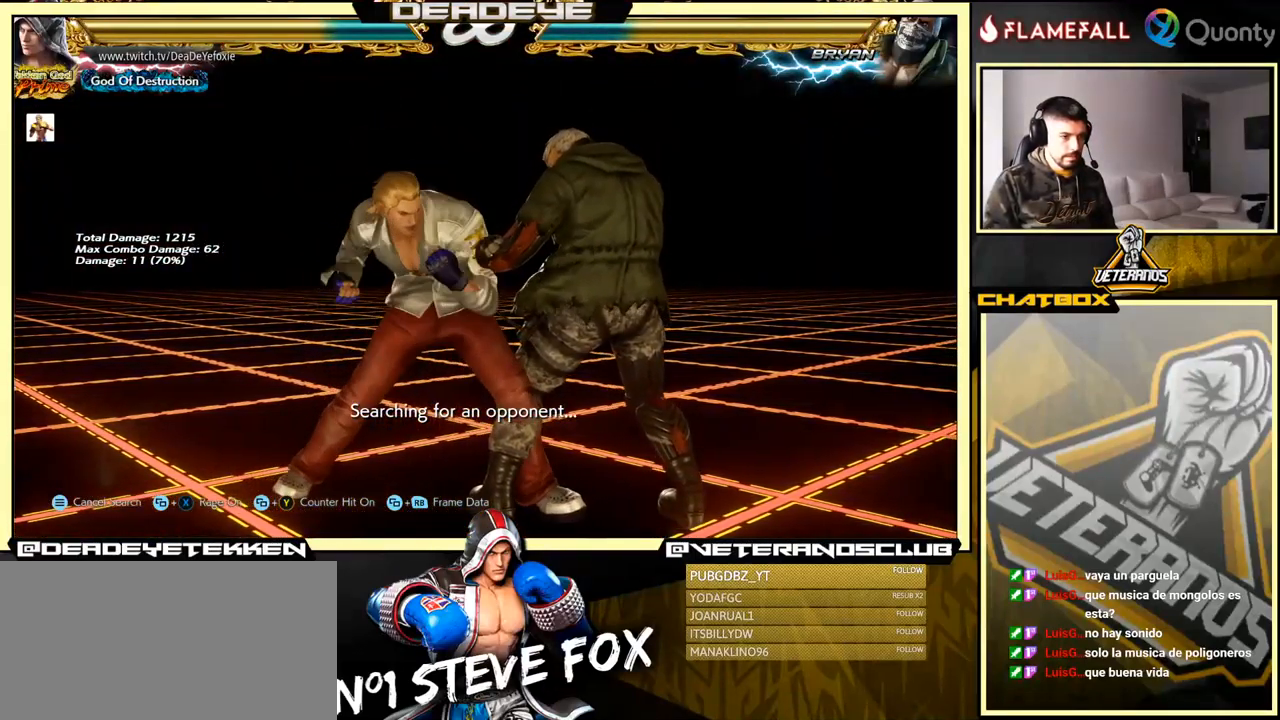
{"buttons": ["SQUARE"], "left_stick": "center", "events": [[17, "TRIANGLE", "up"], [83, "left_stick", "center"], [350, "left_stick", "left"], [400, "R2", "down"], [433, "R2", "up"], [467, "SQUARE", "down"], [500, "left_stick", "center"]]}
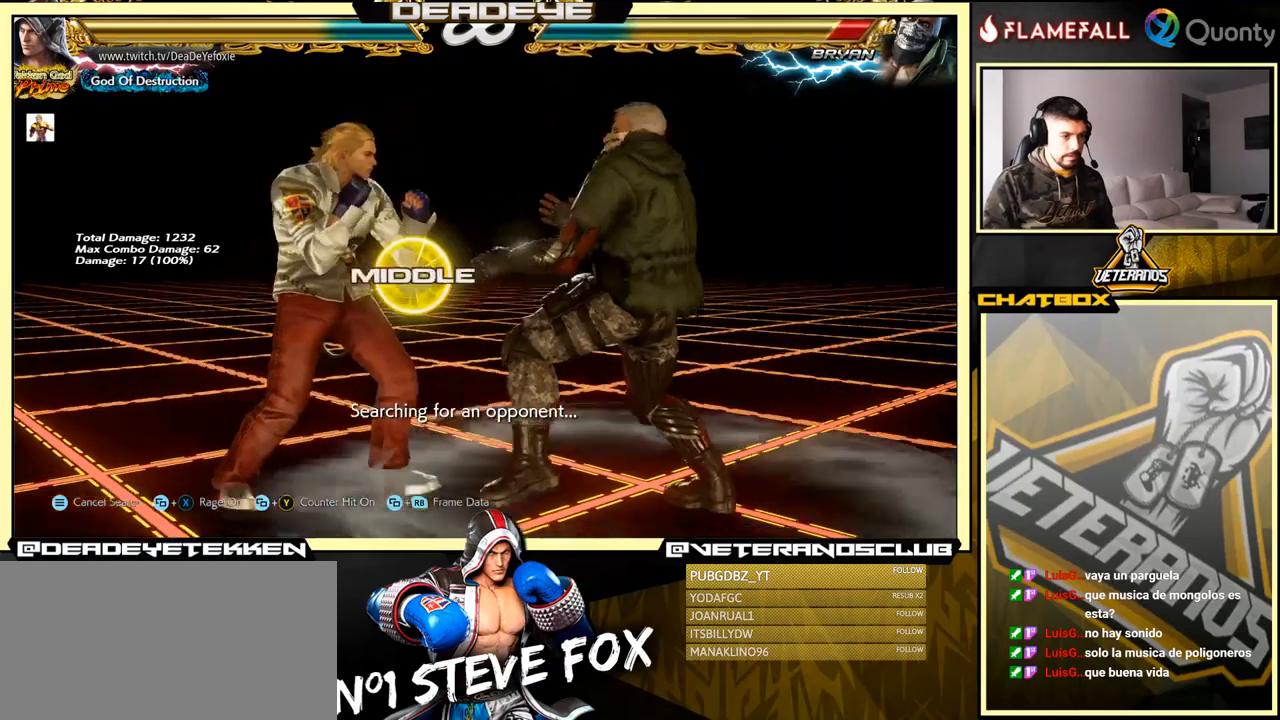
{"buttons": [], "left_stick": "right", "events": [[17, "SQUARE", "up"], [434, "left_stick", "right"]]}
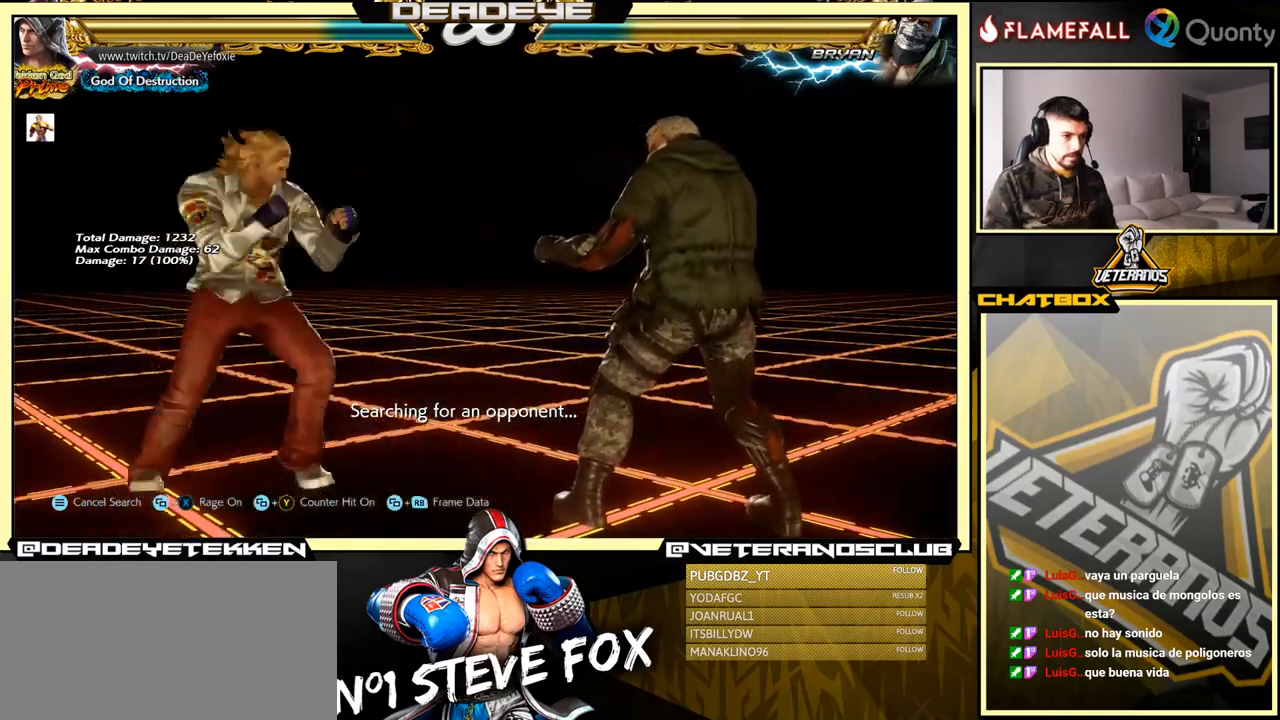
{"buttons": [], "left_stick": "right", "events": [[17, "left_stick", "center"], [84, "left_stick", "right"], [217, "left_stick", "left"], [317, "left_stick", "center"], [367, "left_stick", "right"], [417, "left_stick", "center"], [467, "left_stick", "right"]]}
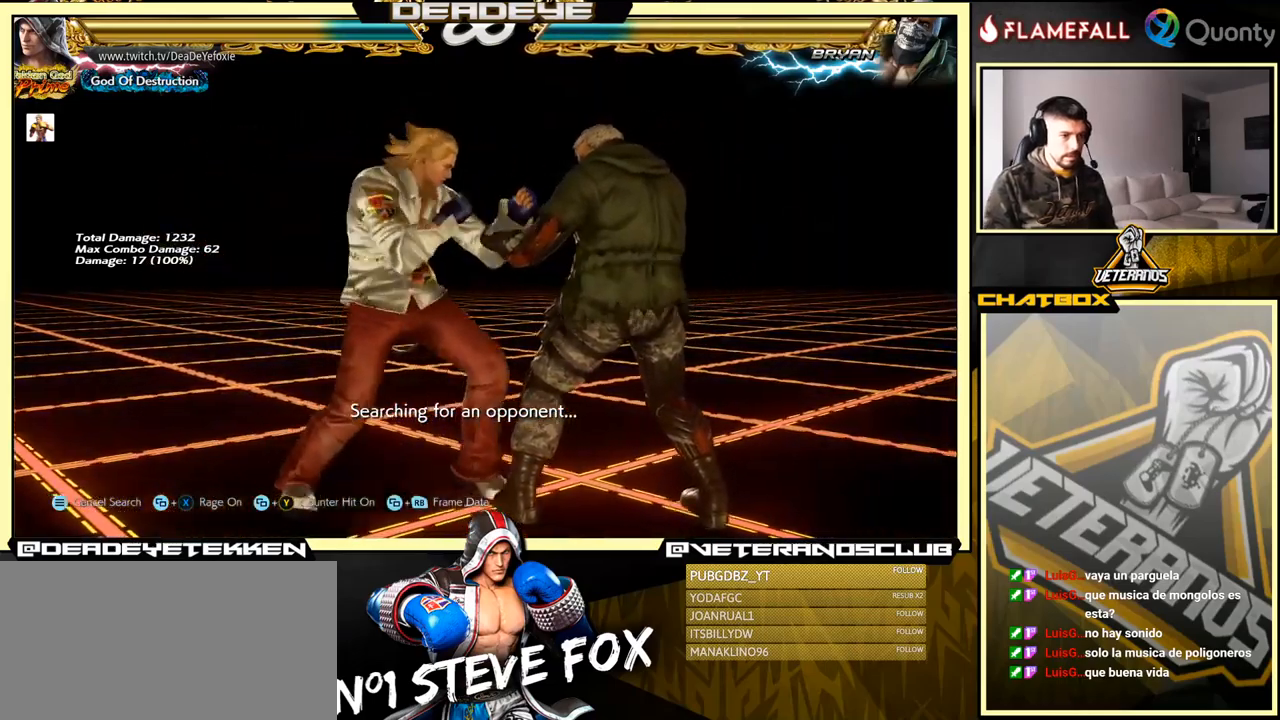
{"buttons": ["TRIANGLE"], "left_stick": "center", "events": [[34, "CROSS", "down"], [150, "CROSS", "up"], [200, "left_stick", "down-left"], [400, "TRIANGLE", "down"], [400, "left_stick", "center"]]}
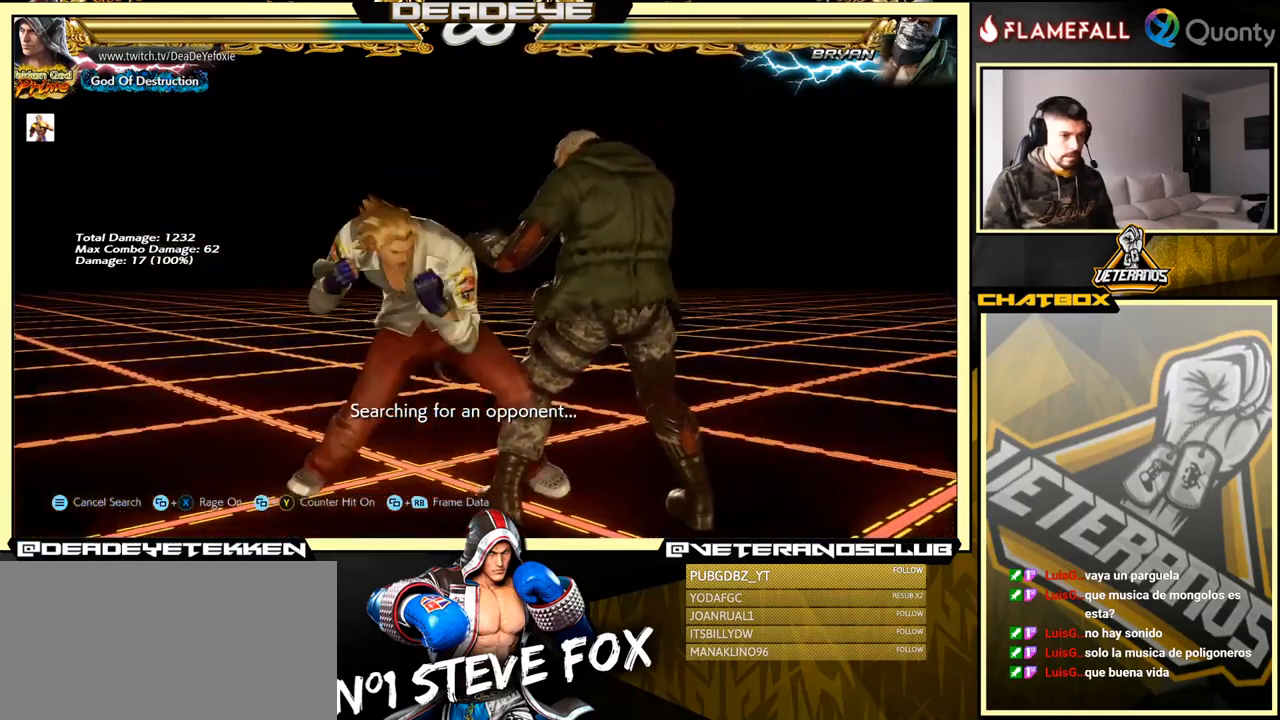
{"buttons": [], "left_stick": "left", "events": [[17, "TRIANGLE", "up"], [467, "left_stick", "left"]]}
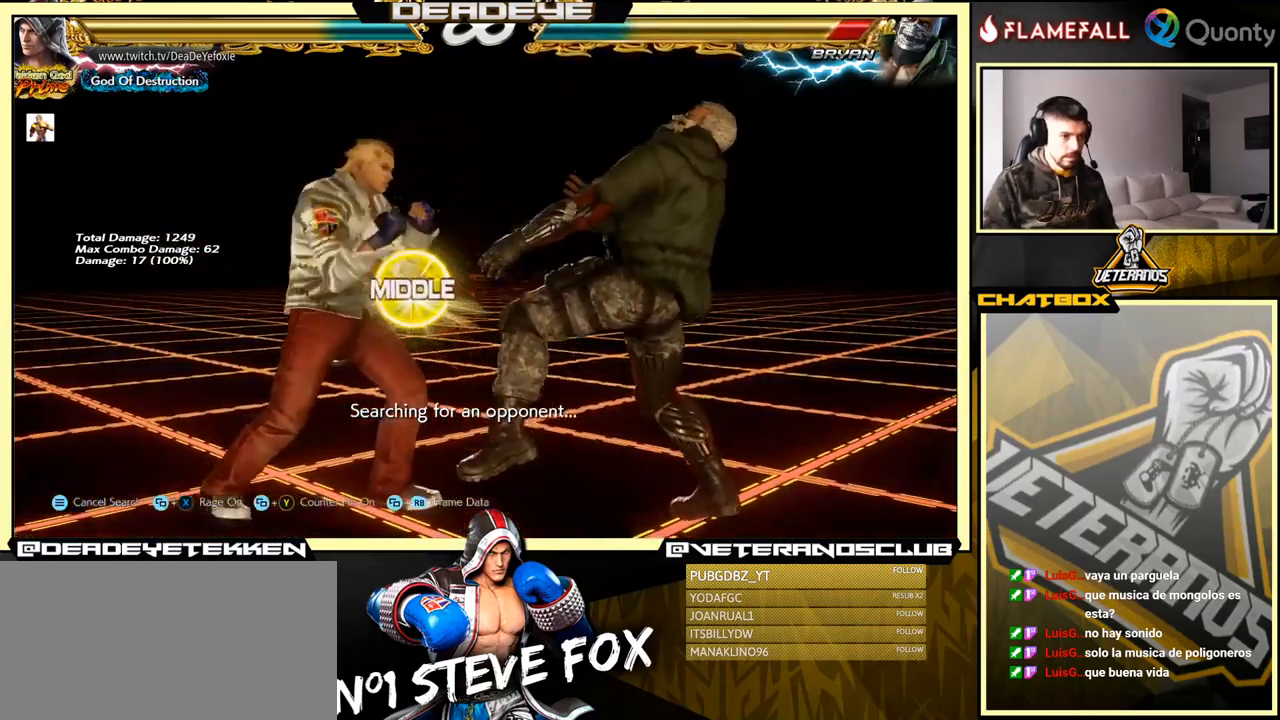
{"buttons": [], "left_stick": "center", "events": [[34, "R2", "down"], [84, "R2", "up"], [117, "SQUARE", "down"], [117, "left_stick", "center"], [167, "SQUARE", "up"]]}
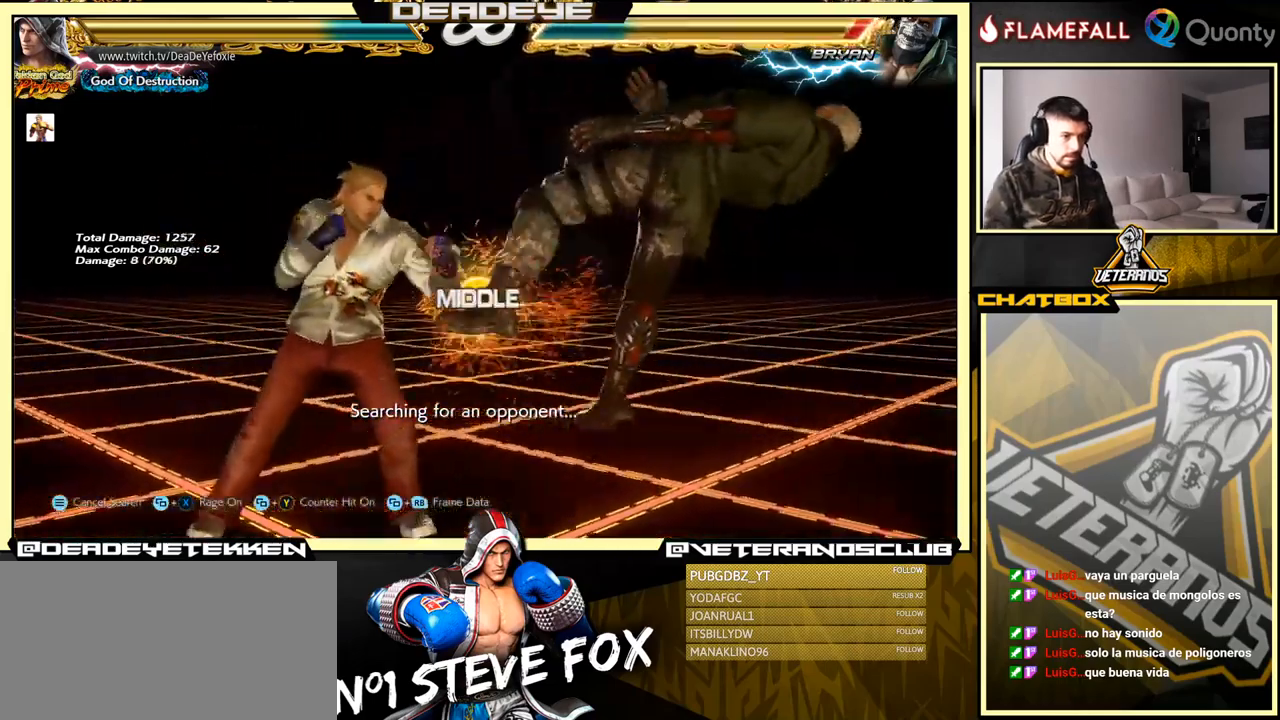
{"buttons": [], "left_stick": "left", "events": [[50, "left_stick", "right"], [134, "left_stick", "down-right"], [150, "SQUARE", "down"], [217, "SQUARE", "up"], [250, "TRIANGLE", "down"], [317, "TRIANGLE", "up"], [334, "left_stick", "left"], [350, "SQUARE", "down"], [367, "SQUARE", "up"], [417, "SQUARE", "down"], [467, "SQUARE", "up"]]}
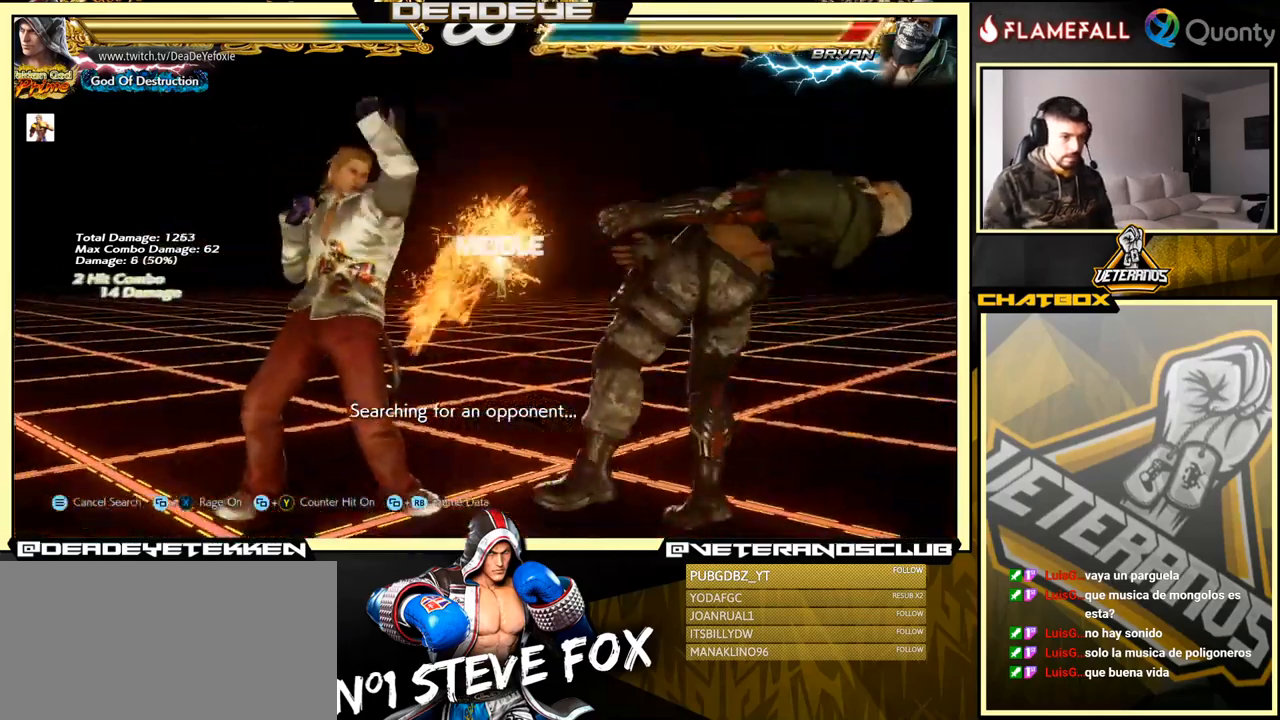
{"buttons": [], "left_stick": "right", "events": [[50, "SQUARE", "down"], [84, "SQUARE", "up"], [150, "SQUARE", "down"], [217, "SQUARE", "up"], [267, "SQUARE", "down"], [350, "SQUARE", "up"], [500, "left_stick", "right"]]}
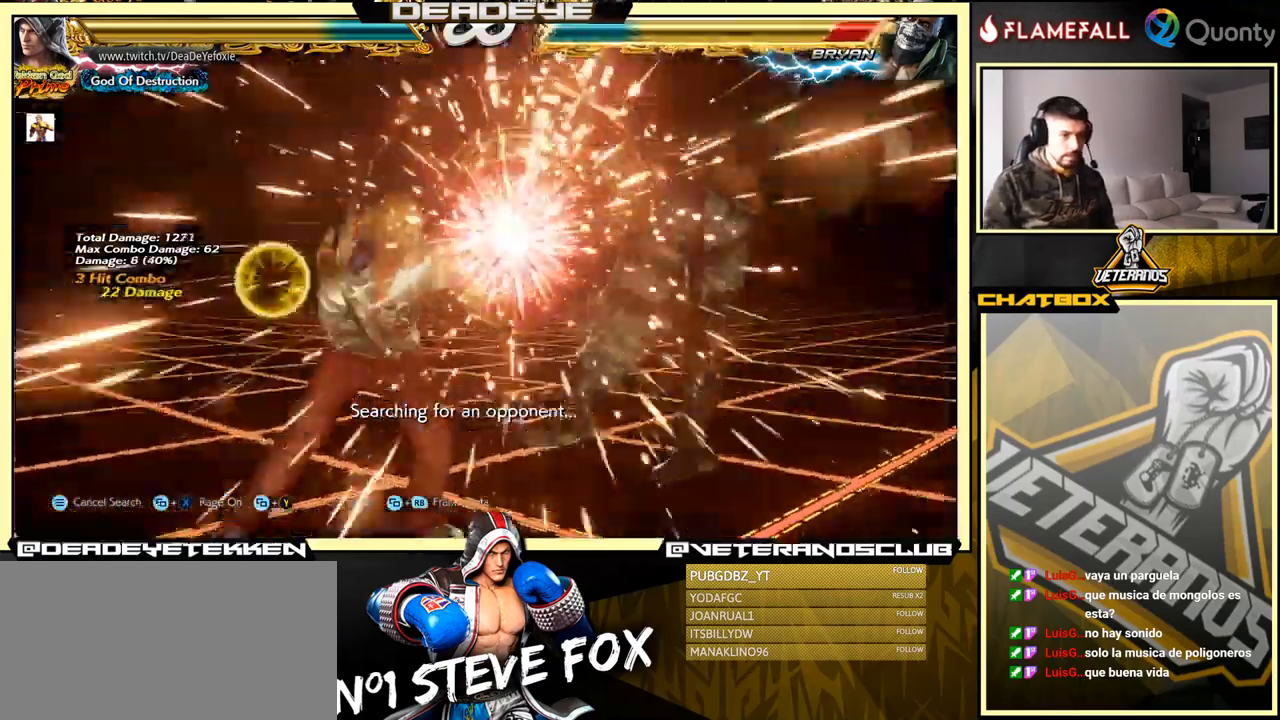
{"buttons": [], "left_stick": "center", "events": [[34, "CROSS", "down"], [100, "TRIANGLE", "down"], [184, "TRIANGLE", "up"], [467, "CROSS", "up"], [484, "left_stick", "center"]]}
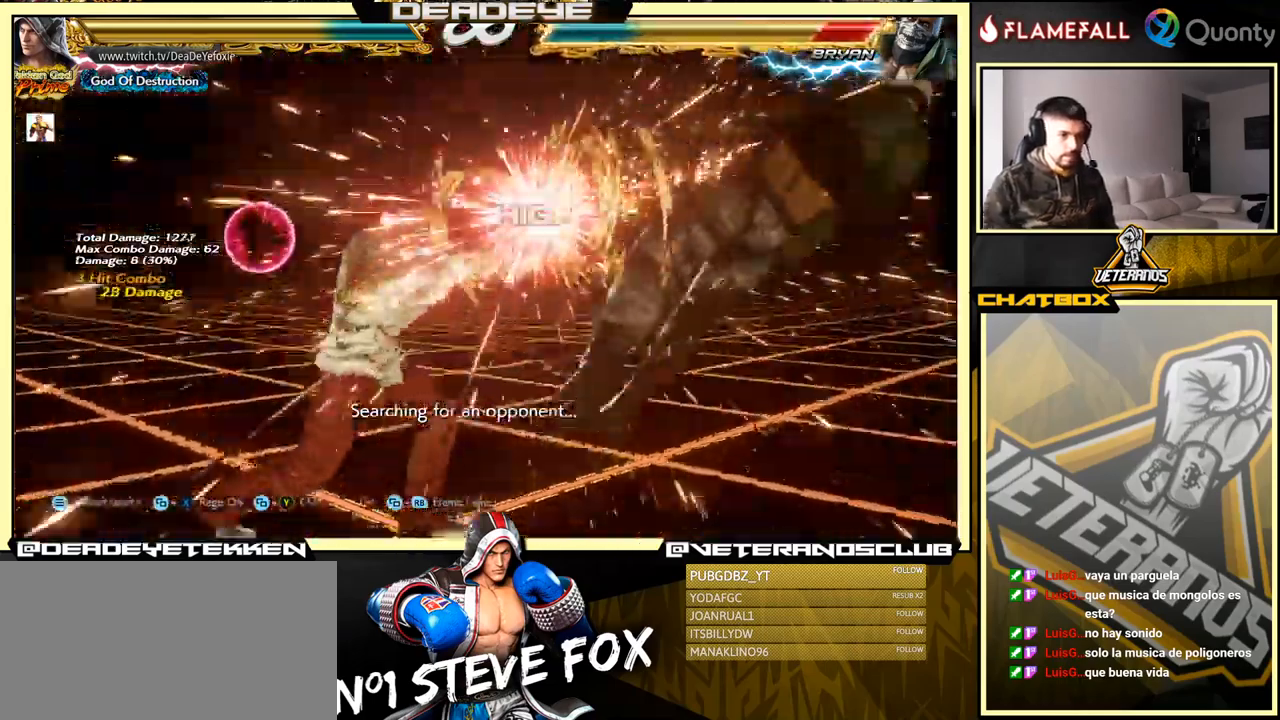
{"buttons": [], "left_stick": "center", "events": [[50, "left_stick", "down-left"], [367, "left_stick", "right"], [450, "left_stick", "center"]]}
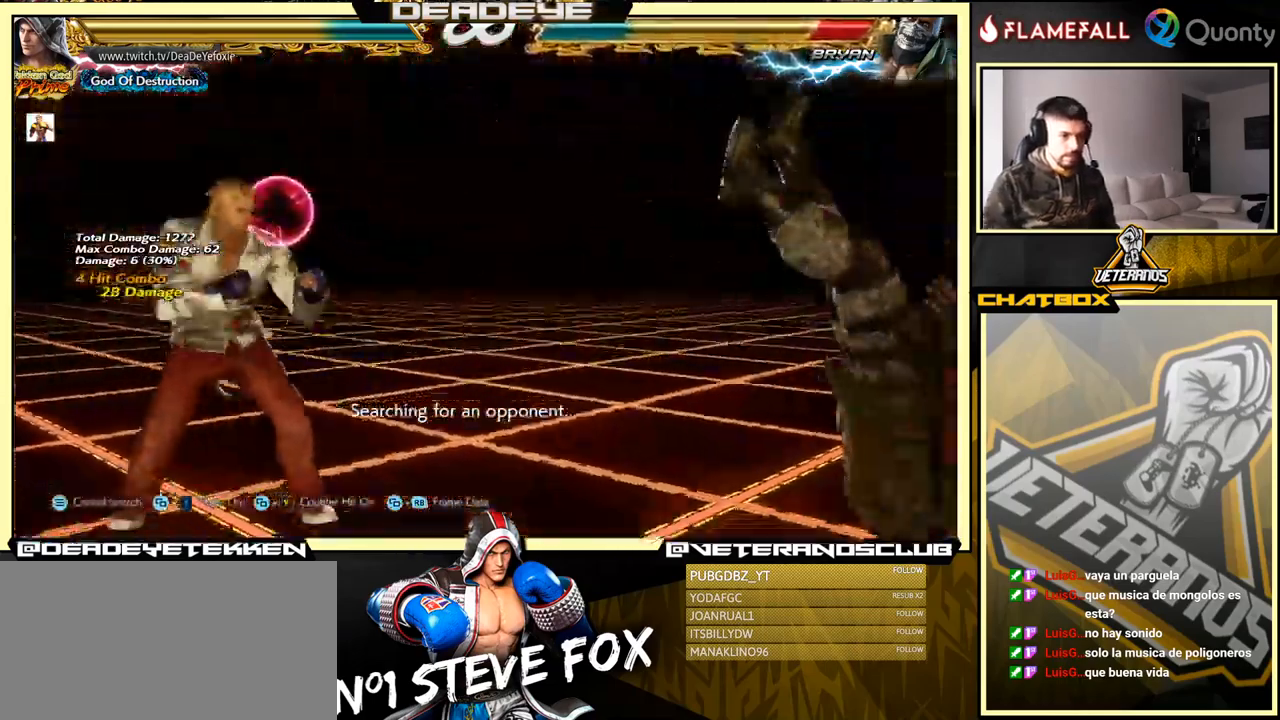
{"buttons": ["SQUARE"], "left_stick": "left", "events": [[17, "left_stick", "right"], [284, "SQUARE", "down"], [284, "left_stick", "down-right"], [367, "SQUARE", "up"], [384, "TRIANGLE", "down"], [434, "TRIANGLE", "up"], [467, "left_stick", "left"], [500, "SQUARE", "down"]]}
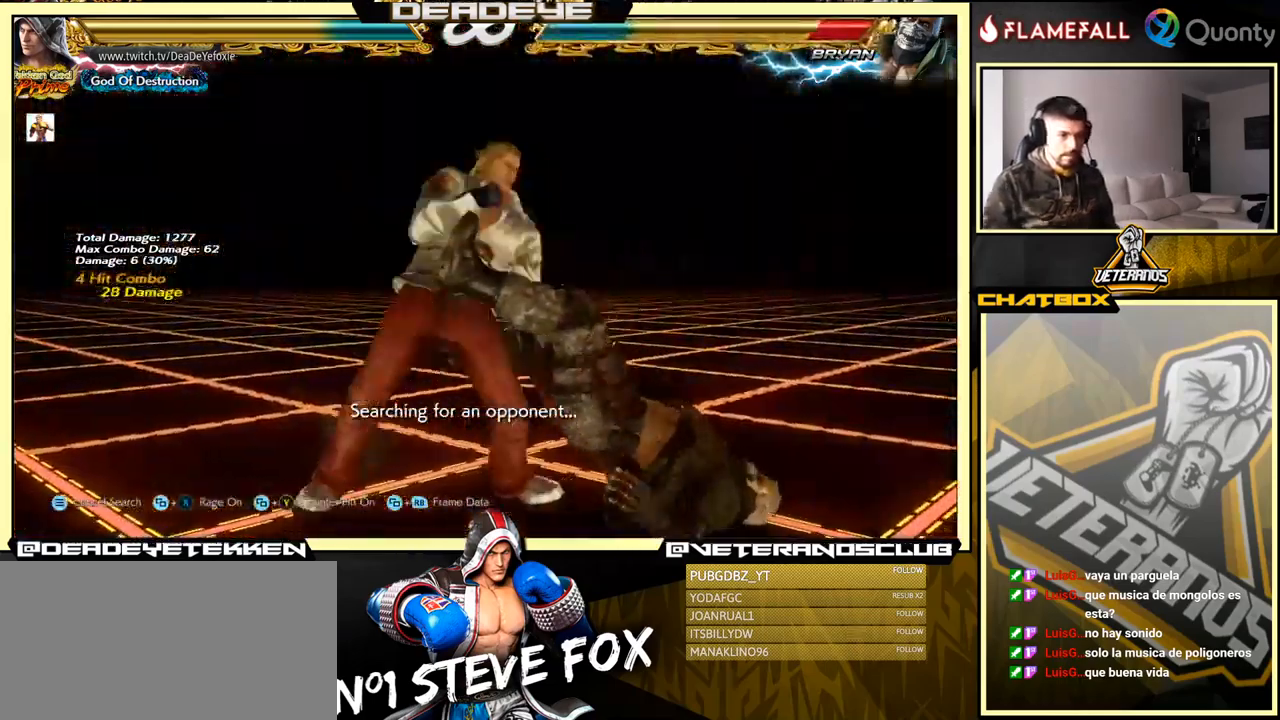
{"buttons": [], "left_stick": "left", "events": [[33, "SQUARE", "up"], [150, "SQUARE", "down"], [200, "SQUARE", "up"], [266, "SQUARE", "down"], [516, "SQUARE", "up"]]}
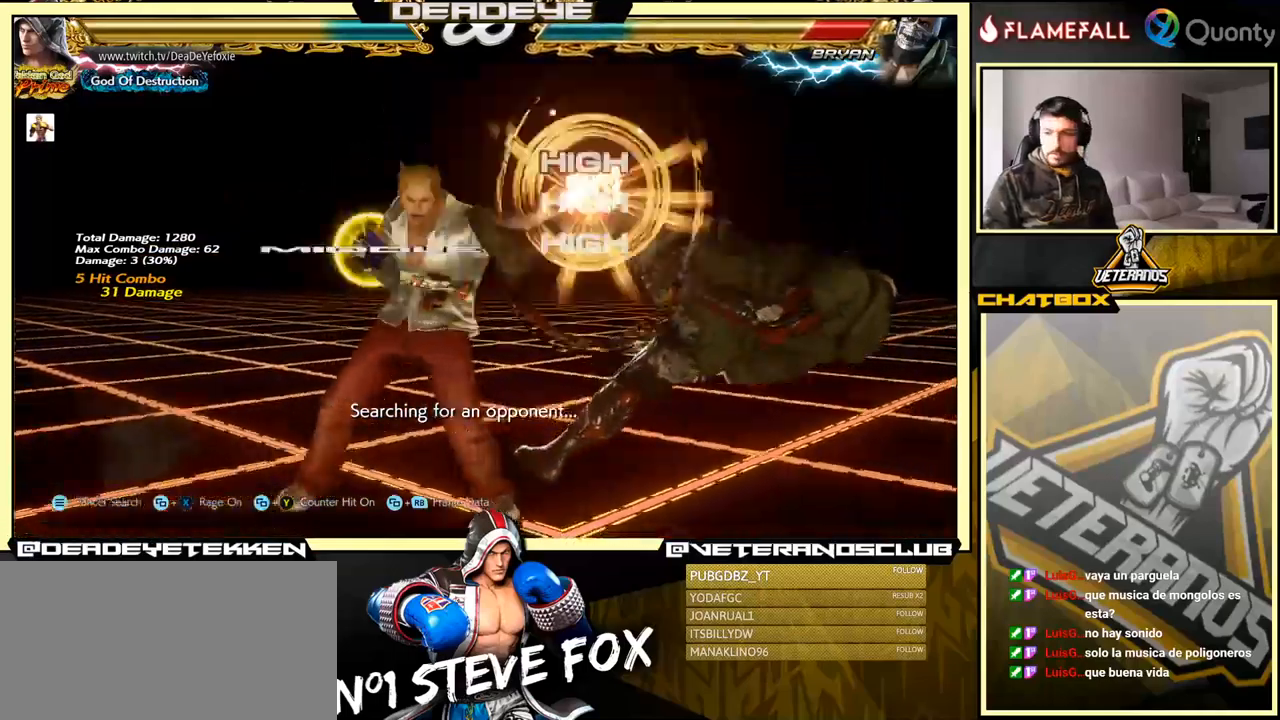
{"buttons": [], "left_stick": "right", "events": [[100, "left_stick", "right"], [117, "CROSS", "down"], [217, "CROSS", "up"], [217, "SQUARE", "down"], [267, "SQUARE", "up"]]}
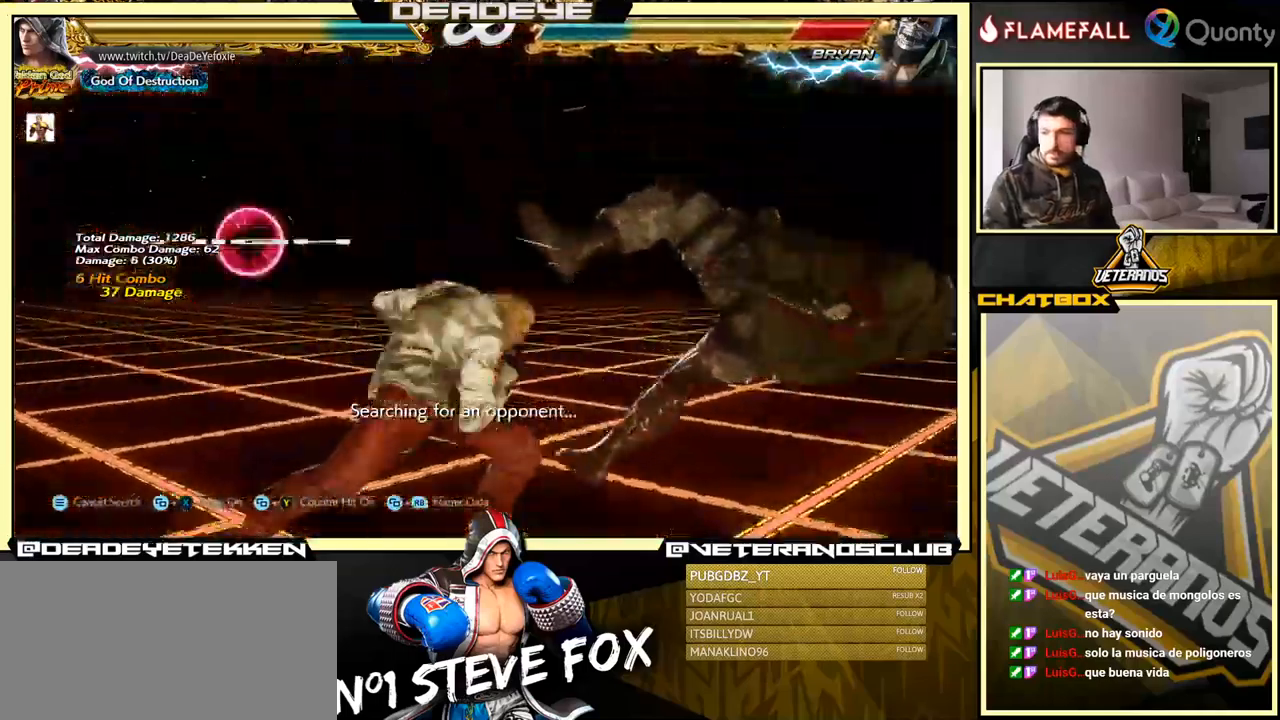
{"buttons": ["R2"], "left_stick": "center", "events": [[67, "left_stick", "center"], [500, "R2", "down"]]}
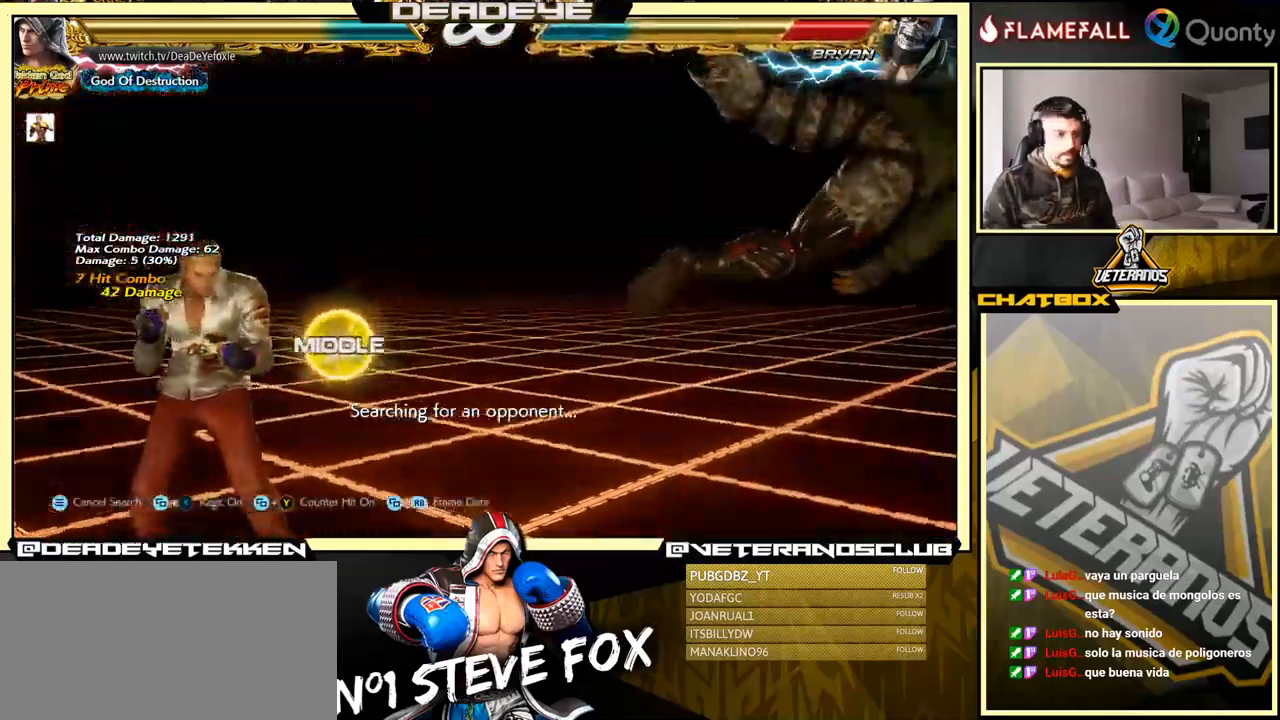
{"buttons": [], "left_stick": "right", "events": [[84, "R2", "up"], [434, "left_stick", "right"]]}
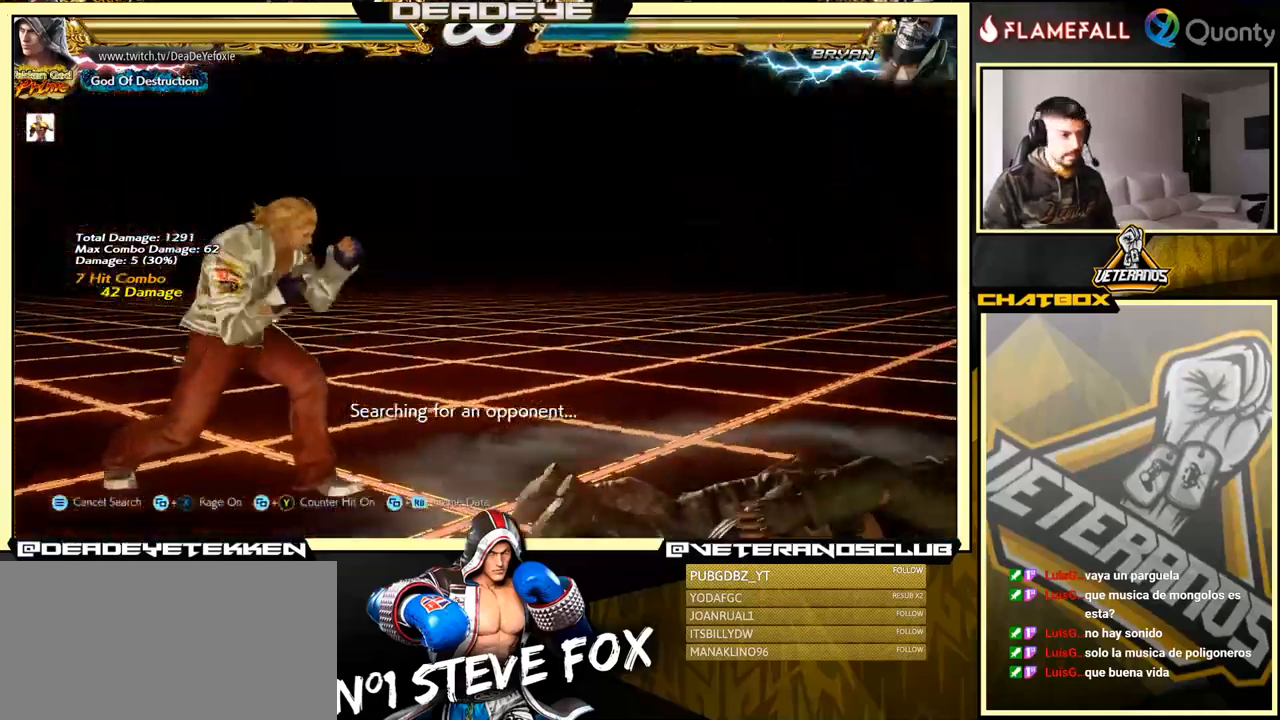
{"buttons": [], "left_stick": "center", "events": [[17, "left_stick", "center"], [134, "left_stick", "right"], [200, "left_stick", "center"], [250, "left_stick", "right"], [284, "TRIANGLE", "down"], [400, "left_stick", "center"], [417, "TRIANGLE", "up"]]}
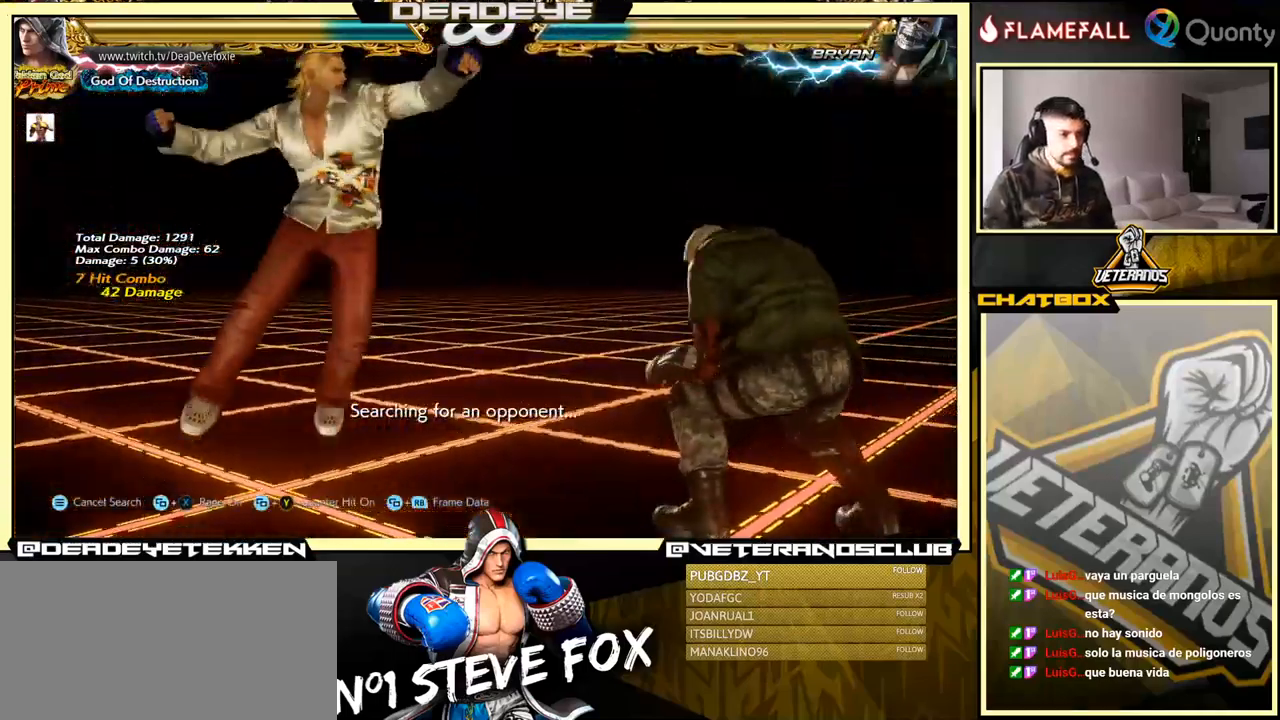
{"buttons": [], "left_stick": "center", "events": []}
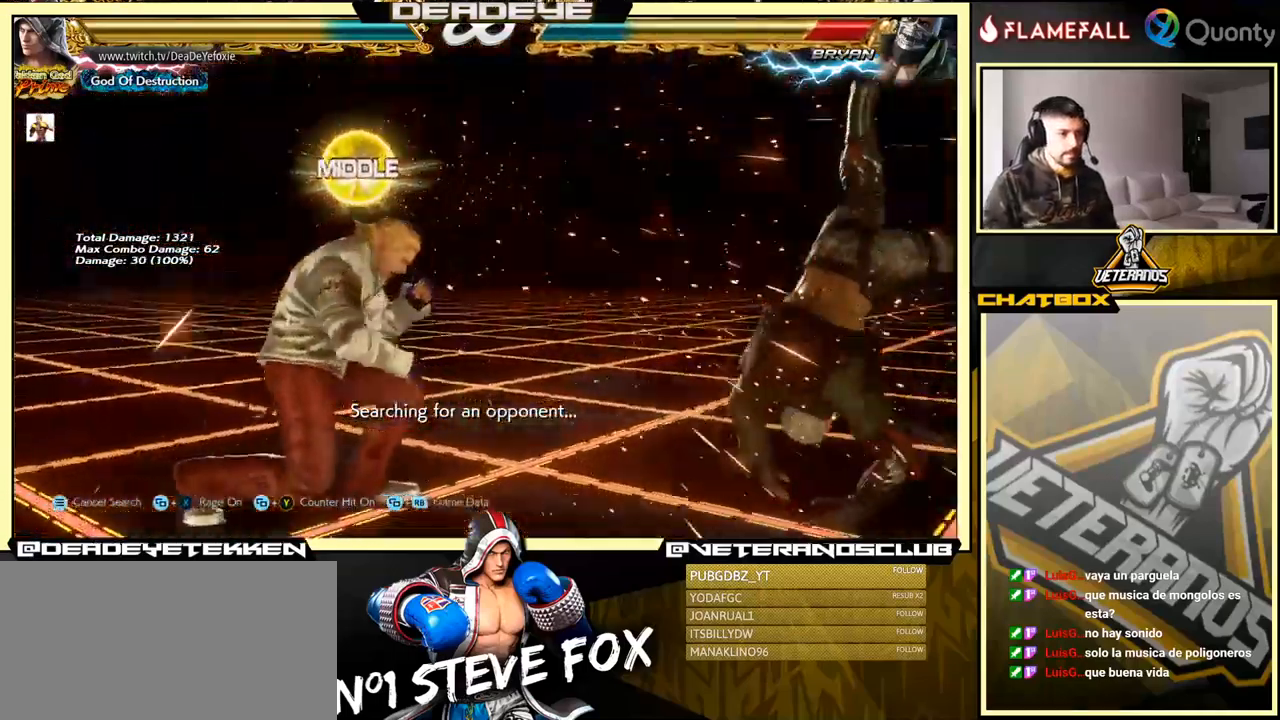
{"buttons": [], "left_stick": "center", "events": [[217, "left_stick", "right"], [284, "left_stick", "center"], [434, "left_stick", "right"], [500, "left_stick", "center"]]}
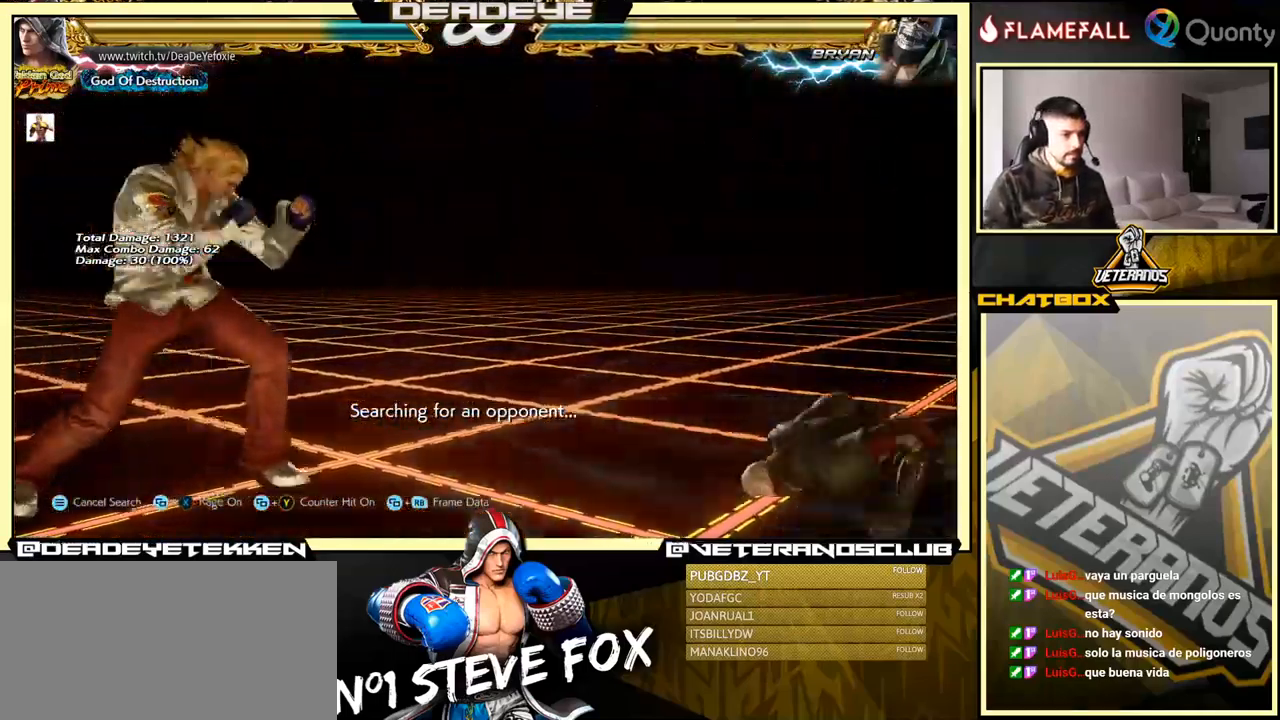
{"buttons": [], "left_stick": "center", "events": [[67, "TRIANGLE", "down"], [67, "left_stick", "right"], [167, "left_stick", "center"], [450, "TRIANGLE", "up"]]}
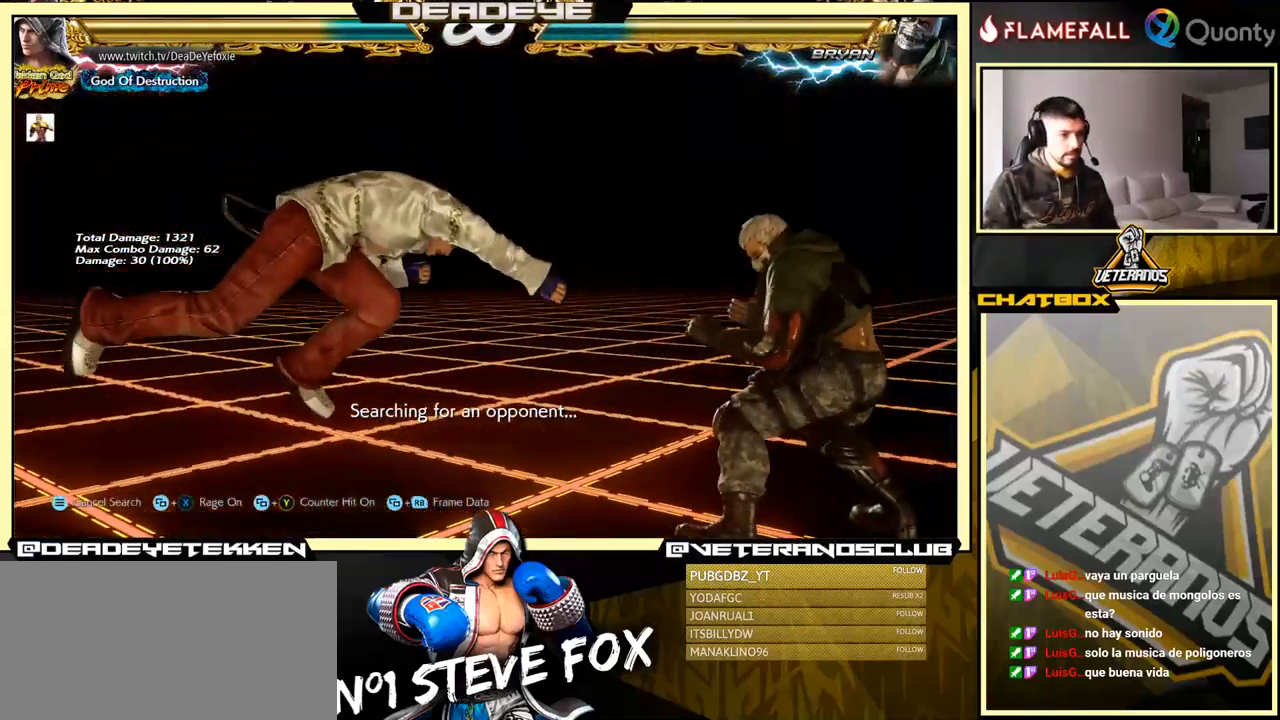
{"buttons": [], "left_stick": "center", "events": []}
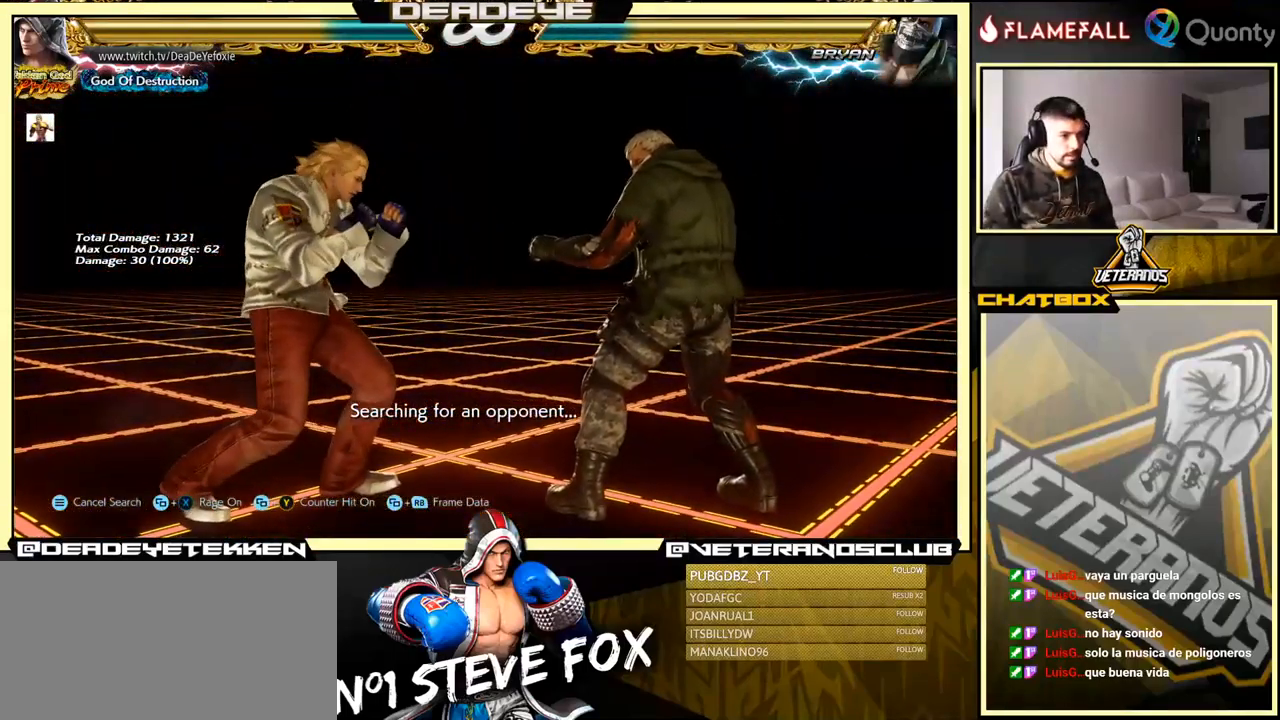
{"buttons": ["TRIANGLE"], "left_stick": "center", "events": [[17, "left_stick", "right"], [100, "left_stick", "center"], [234, "left_stick", "right"], [284, "left_stick", "center"], [350, "left_stick", "right"], [384, "TRIANGLE", "down"], [450, "left_stick", "center"]]}
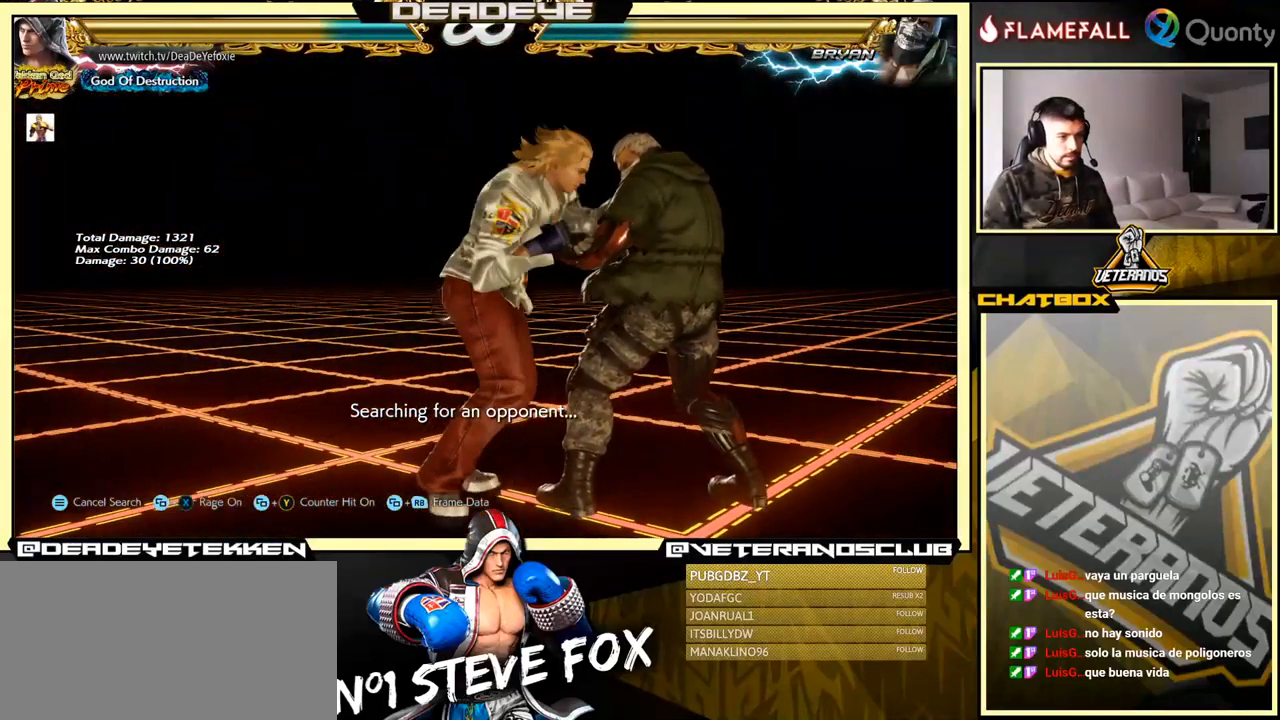
{"buttons": [], "left_stick": "center", "events": [[67, "TRIANGLE", "up"]]}
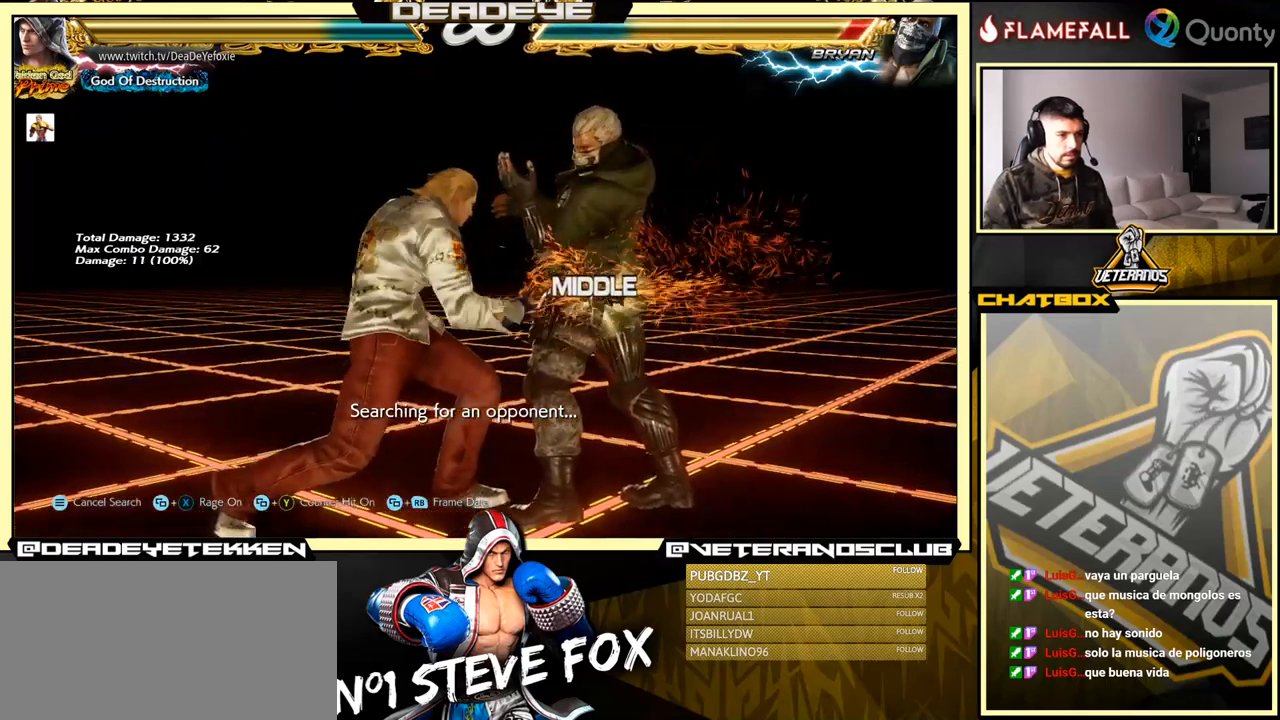
{"buttons": ["TRIANGLE"], "left_stick": "right", "events": [[167, "left_stick", "right"], [250, "left_stick", "center"], [350, "left_stick", "right"], [417, "left_stick", "center"], [483, "left_stick", "right"], [500, "TRIANGLE", "down"]]}
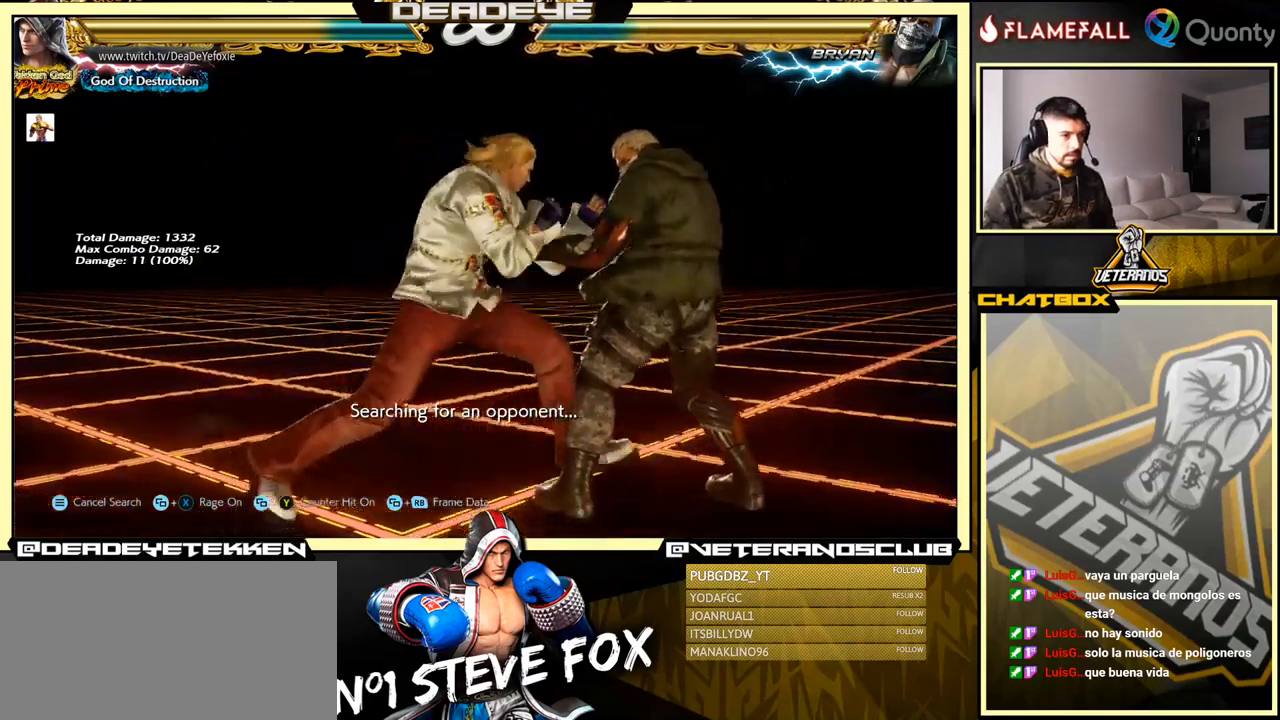
{"buttons": [], "left_stick": "center", "events": [[100, "left_stick", "center"], [367, "TRIANGLE", "up"]]}
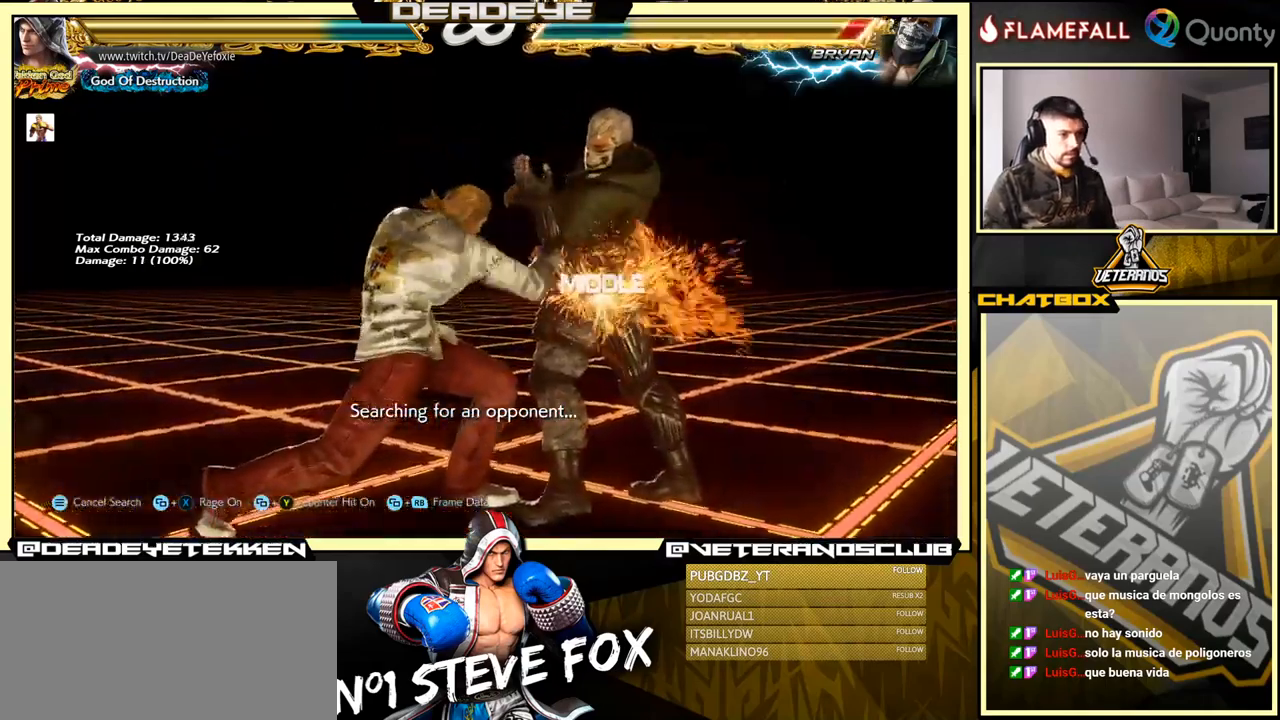
{"buttons": [], "left_stick": "center", "events": [[250, "left_stick", "right"], [333, "left_stick", "center"], [450, "left_stick", "right"], [500, "left_stick", "center"]]}
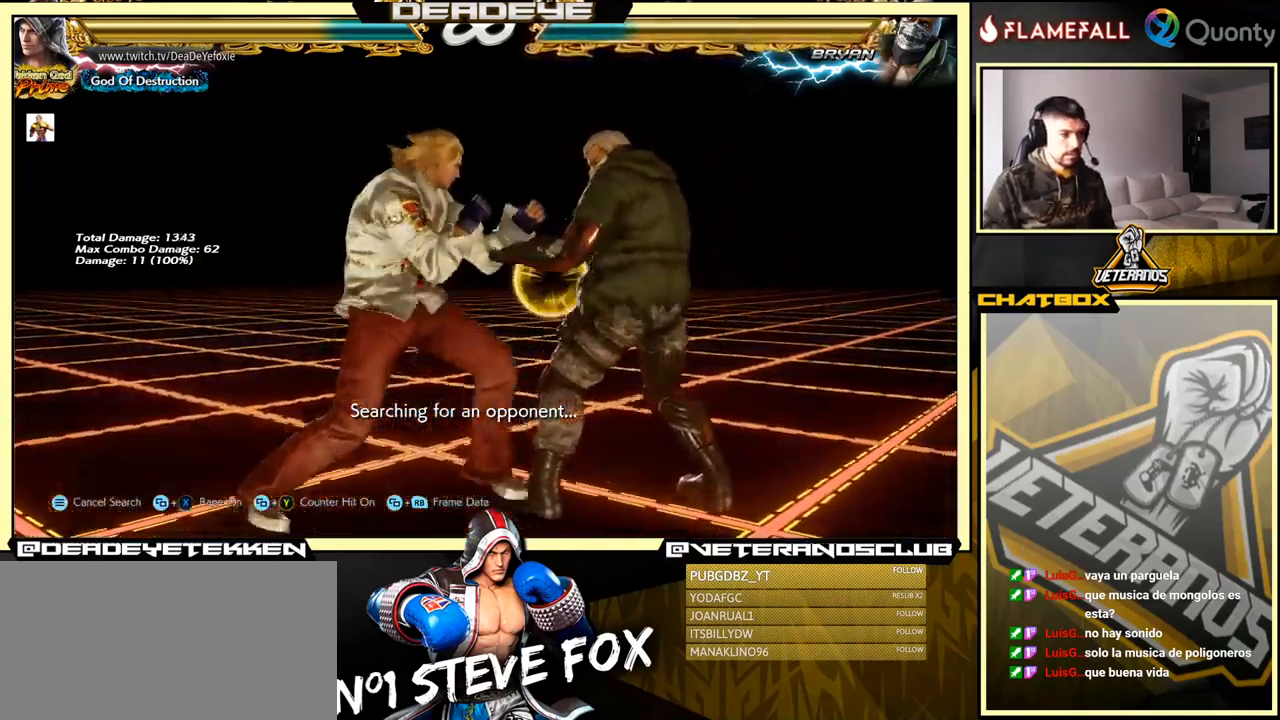
{"buttons": ["TRIANGLE"], "left_stick": "center", "events": [[67, "TRIANGLE", "down"], [67, "left_stick", "right"], [183, "left_stick", "center"]]}
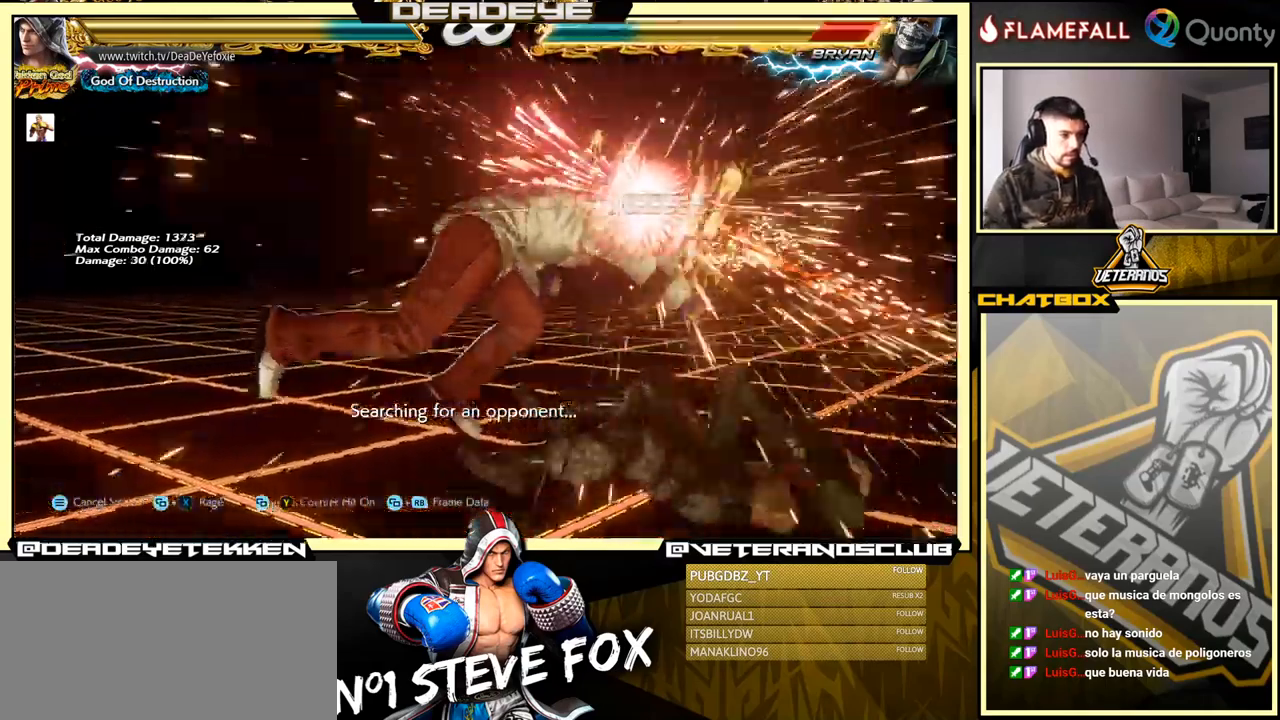
{"buttons": [], "left_stick": "center", "events": [[100, "TRIANGLE", "up"]]}